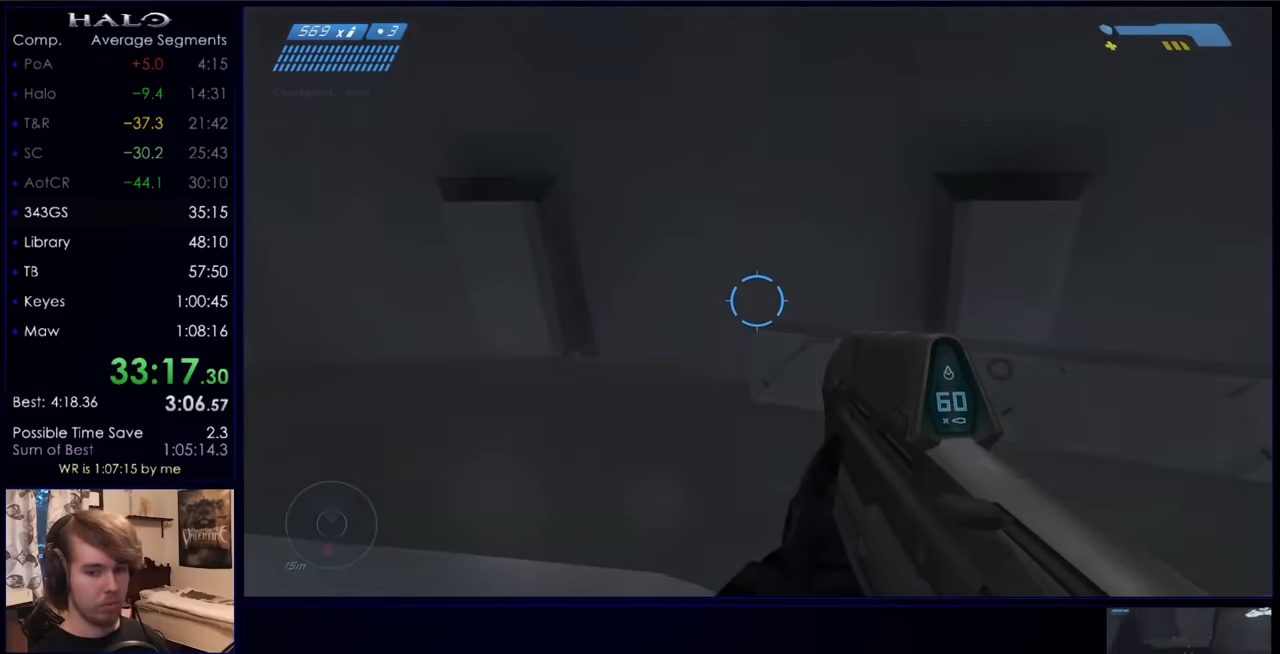
Gameplay with keyboard and mouse; each line is a JSON object with the keys and mouse buttons held at the frame after it. "events" lists presses ("down") and releases ("up") of "a", "c", "ctrl", "d", "down", "e", "f", "q", "r", "return", "s", "space", "up", "w", "x", "z", "mouse_left", "mouse_right", "mouse_mb4" and "mouse_mb5" between this image and that frame as [ms after this image, input, new state], when the widget could be followed in between. "mouse_left", "mouse_right", "mouse_mb4", "mouse_mb5" = the "left", "right", "mb4", "mb5" buttons of the "mouse" list. No other keys are recorded. Not read: mouse_move.
{"keys": [], "mouse": [], "events": []}
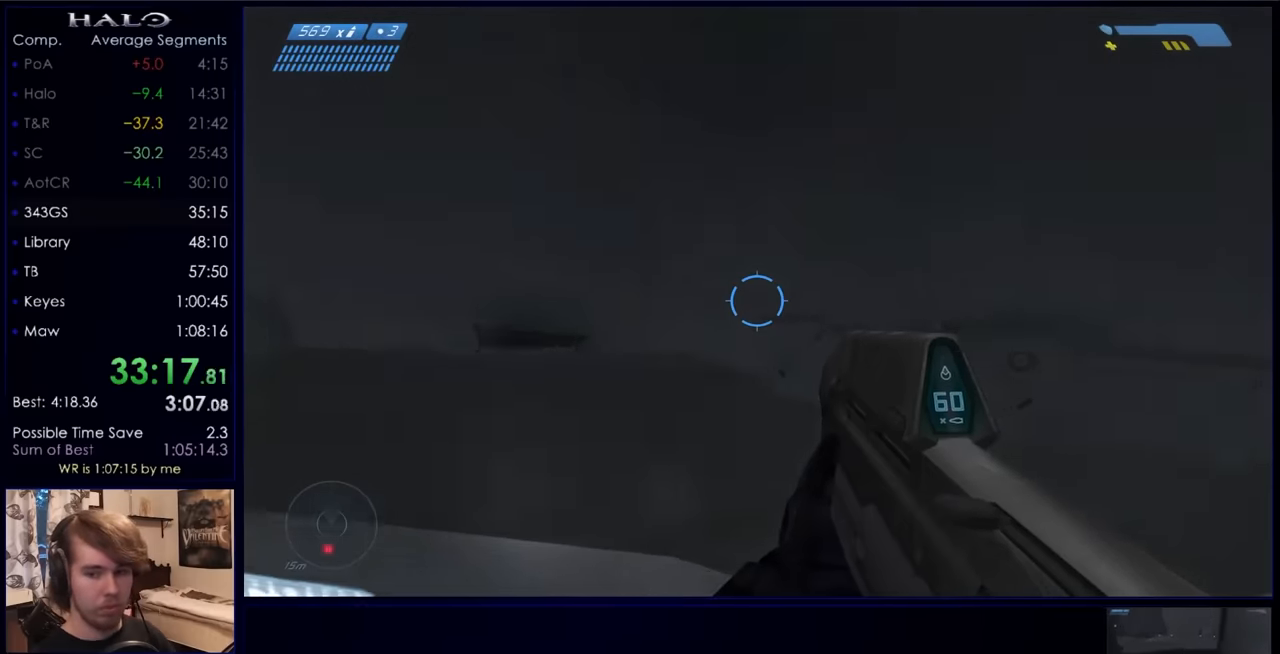
{"keys": [], "mouse": [], "events": []}
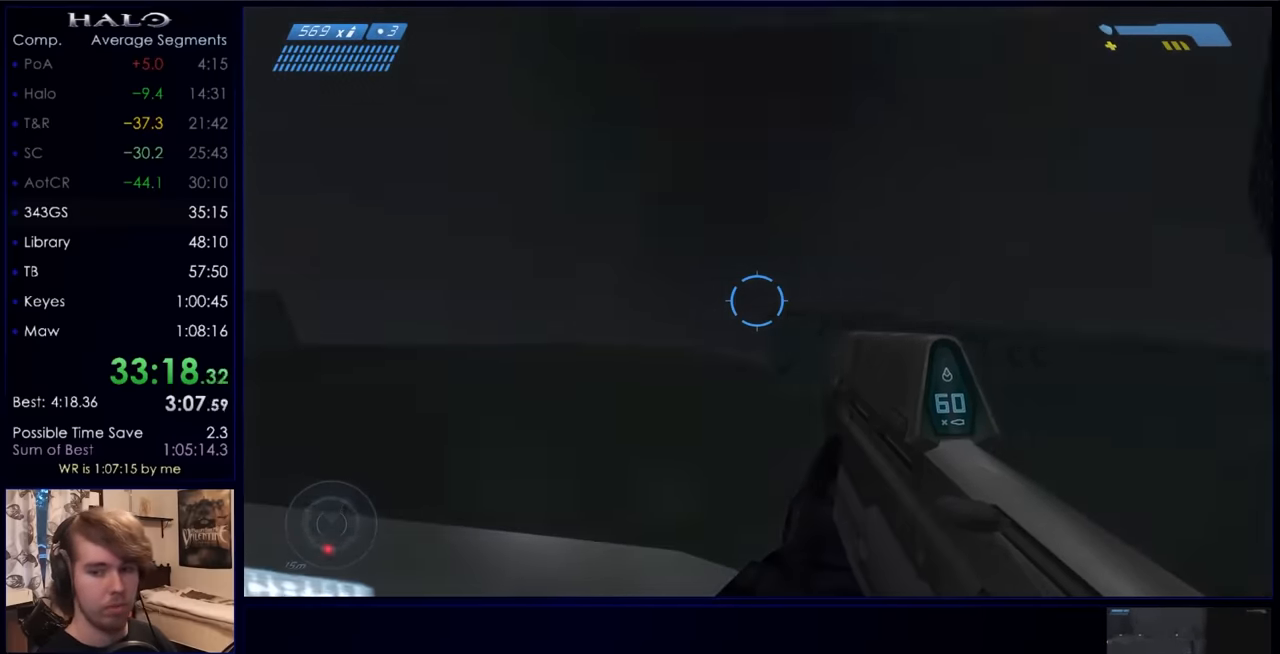
{"keys": [], "mouse": [], "events": [[267, "a", "down"], [400, "a", "up"]]}
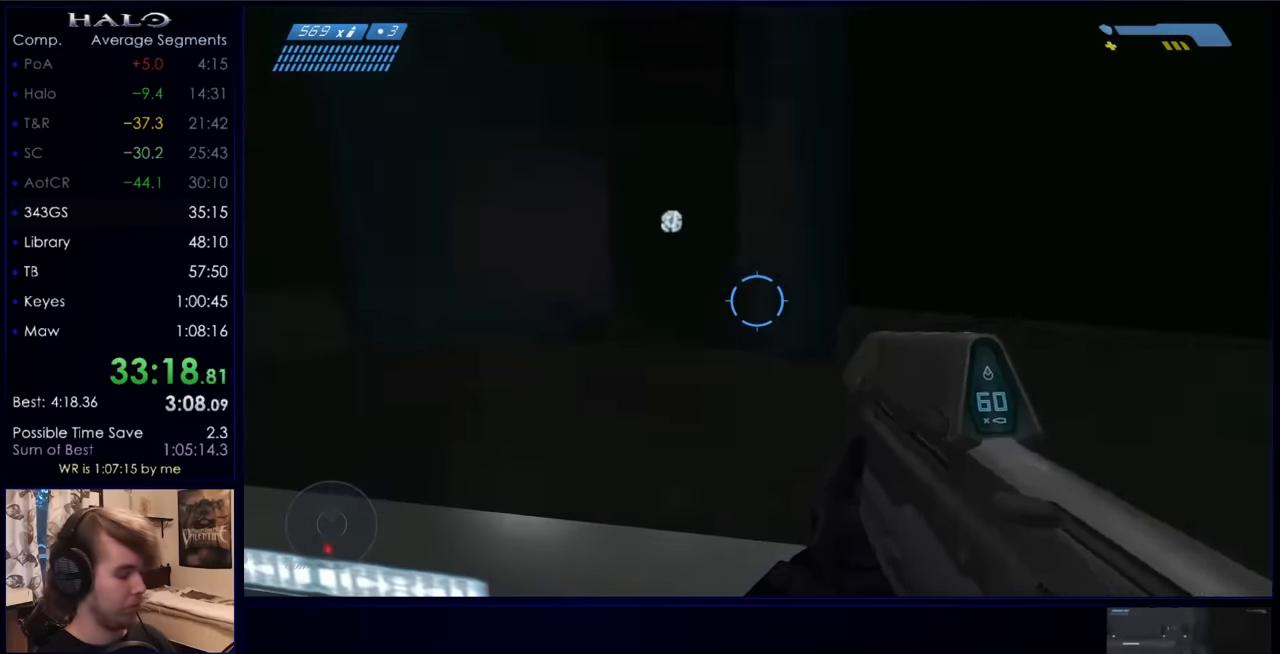
{"keys": [], "mouse": [], "events": [[433, "mouse_mb5", "down"], [500, "mouse_mb5", "up"]]}
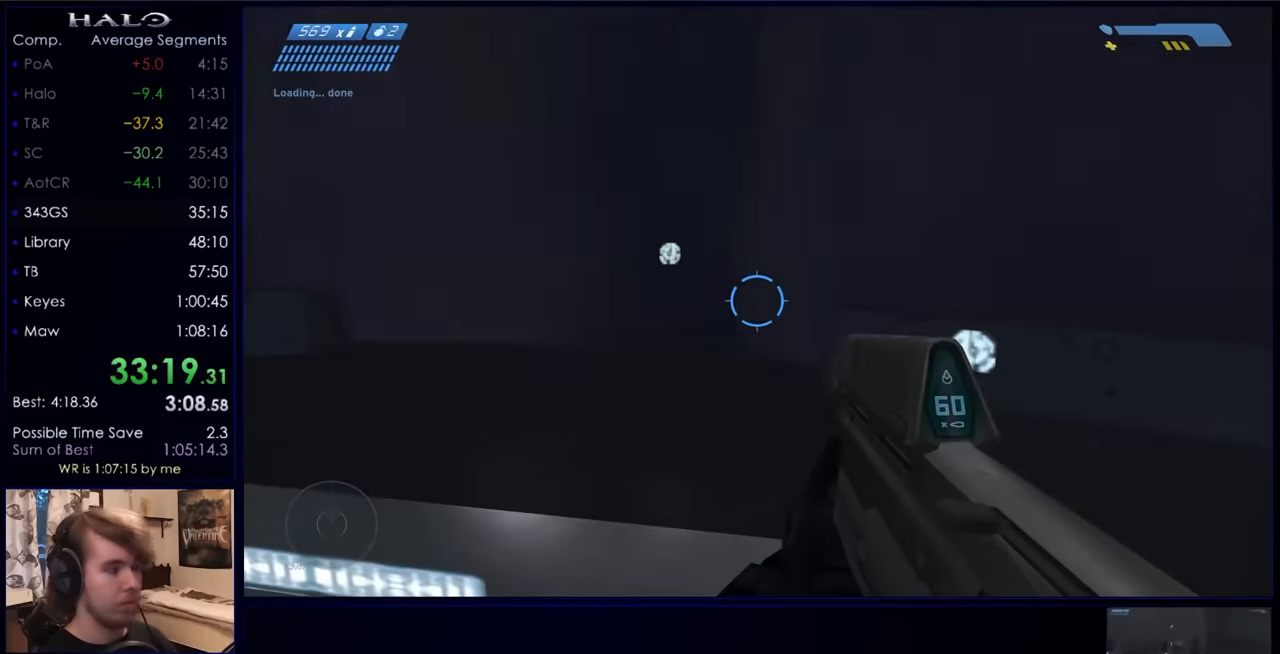
{"keys": ["q"], "mouse": [], "events": [[100, "mouse_mb5", "down"], [267, "mouse_mb5", "up"], [333, "q", "down"], [400, "q", "up"], [467, "q", "down"]]}
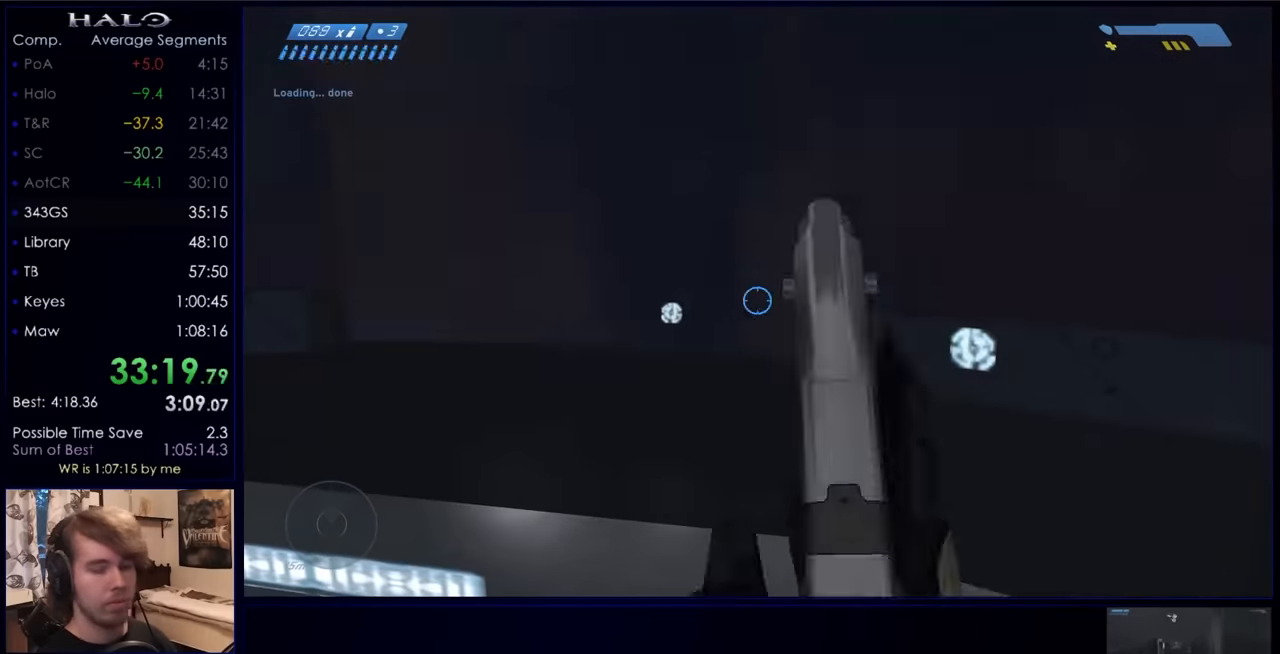
{"keys": [], "mouse": [], "events": [[67, "mouse_mb5", "down"], [67, "q", "up"], [167, "mouse_mb5", "up"], [267, "mouse_mb5", "down"], [400, "mouse_mb5", "up"]]}
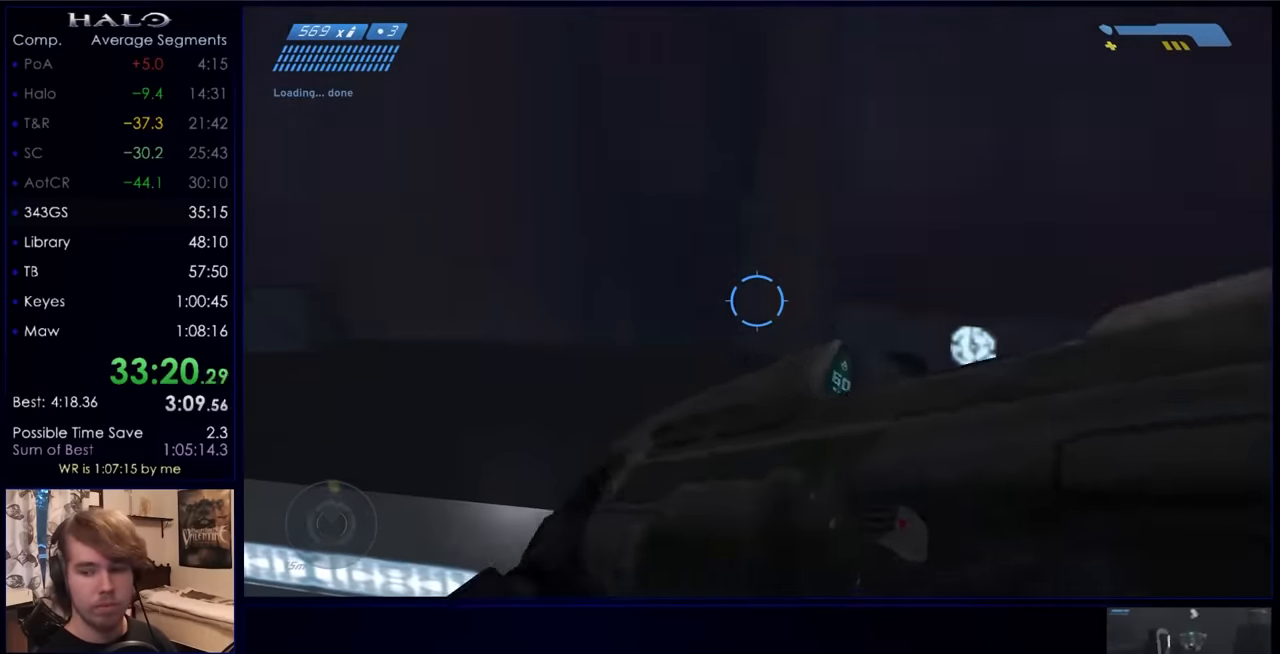
{"keys": [], "mouse": [], "events": [[200, "mouse_mb4", "down"], [267, "mouse_mb4", "up"]]}
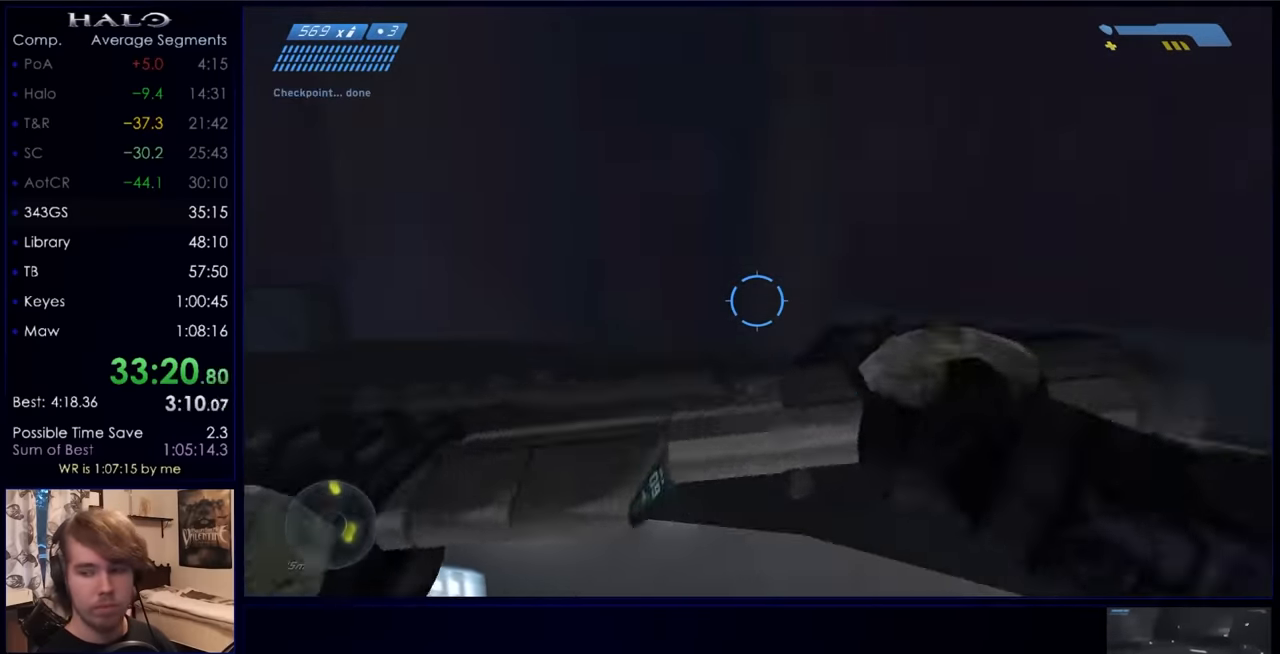
{"keys": [], "mouse": ["mb5"], "events": [[233, "mouse_mb5", "down"], [333, "mouse_mb5", "up"], [433, "mouse_mb5", "down"]]}
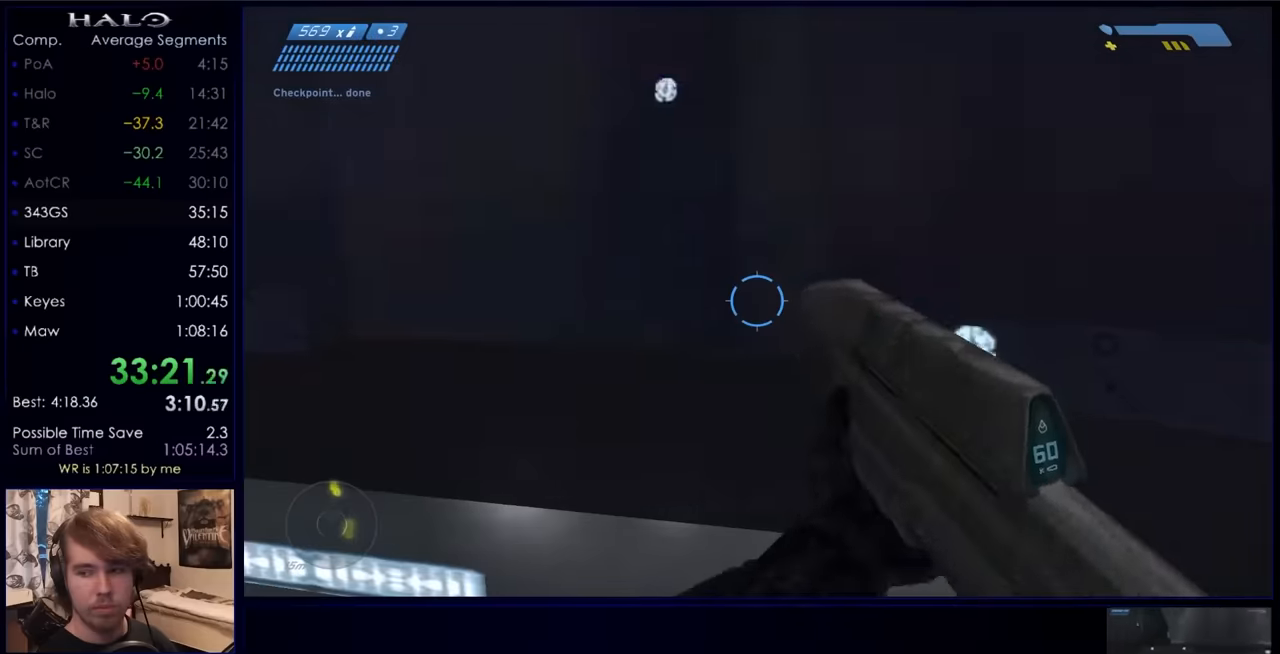
{"keys": [], "mouse": ["mb5"], "events": [[67, "mouse_mb5", "up"], [233, "q", "down"], [267, "q", "up"], [367, "q", "down"], [467, "mouse_mb5", "down"], [467, "q", "up"]]}
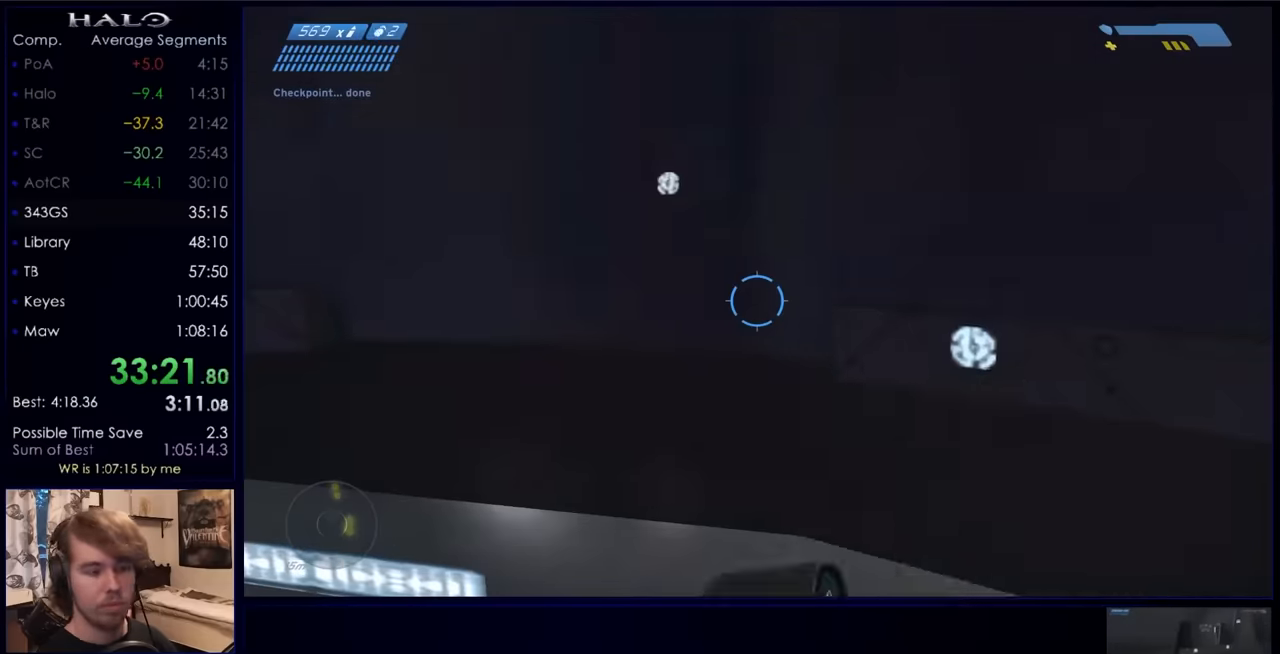
{"keys": [], "mouse": [], "events": [[100, "mouse_mb5", "up"], [133, "mouse_mb5", "down"], [267, "mouse_mb5", "up"]]}
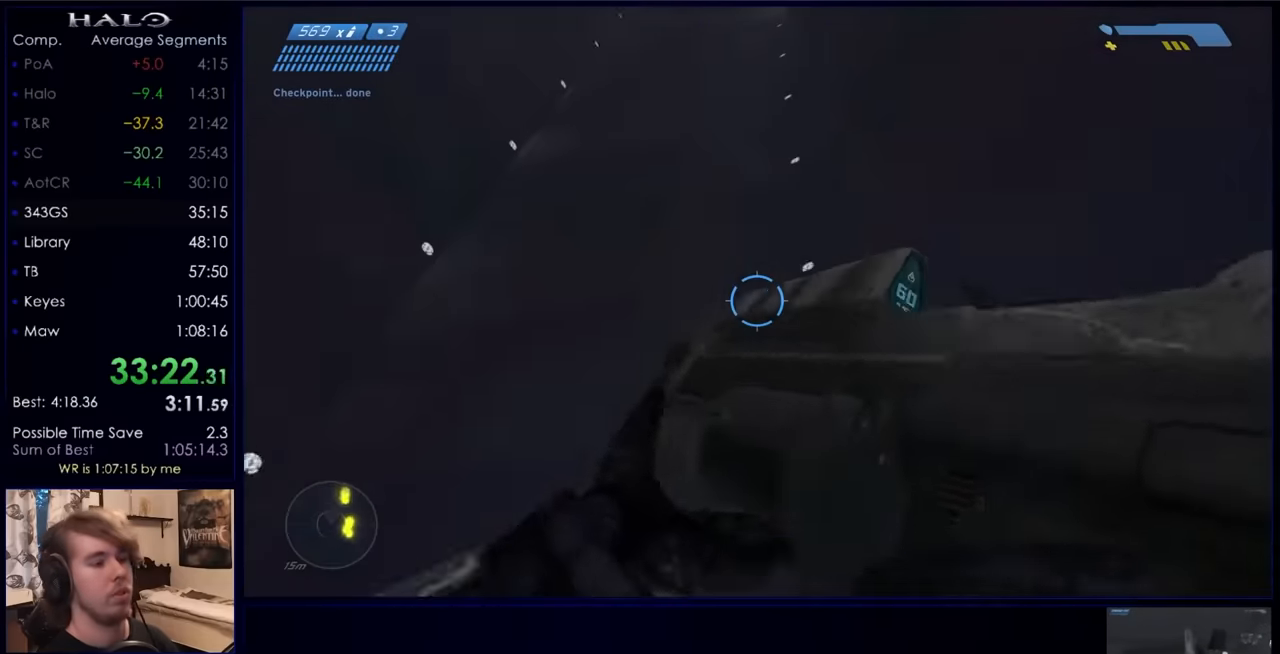
{"keys": [], "mouse": [], "events": []}
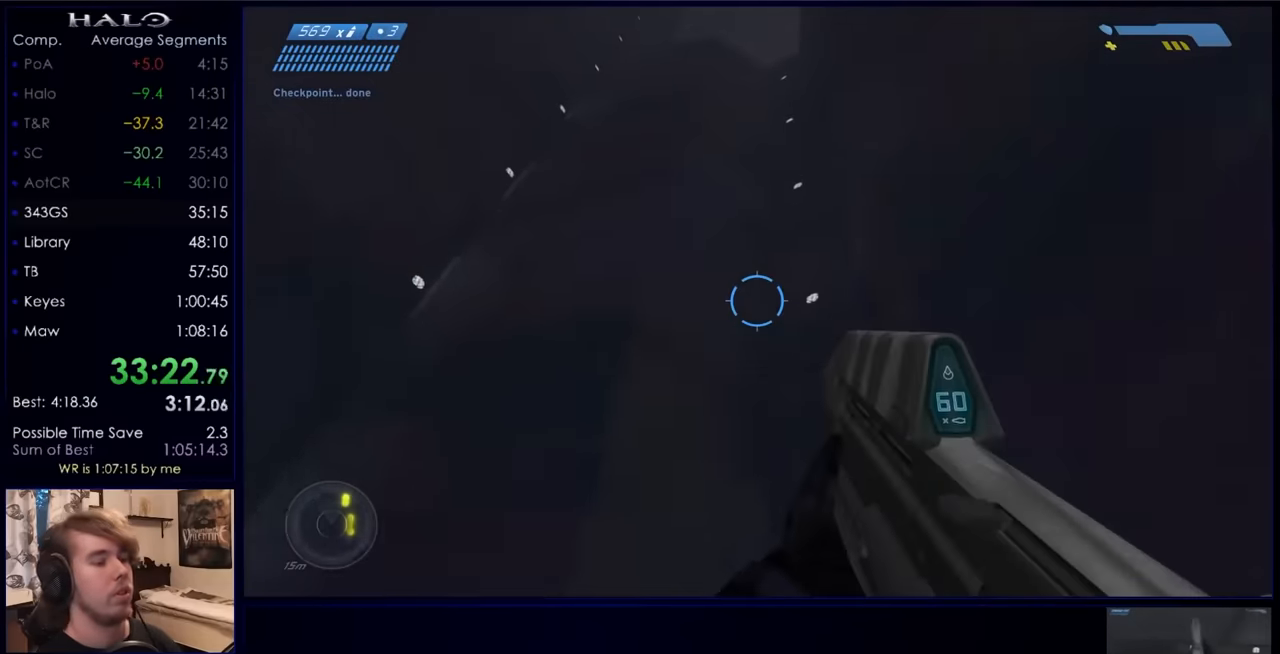
{"keys": ["d", "w"], "mouse": ["mb5"], "events": [[267, "mouse_mb5", "down"], [367, "d", "down"], [400, "mouse_mb5", "up"], [467, "mouse_mb5", "down"], [467, "w", "down"]]}
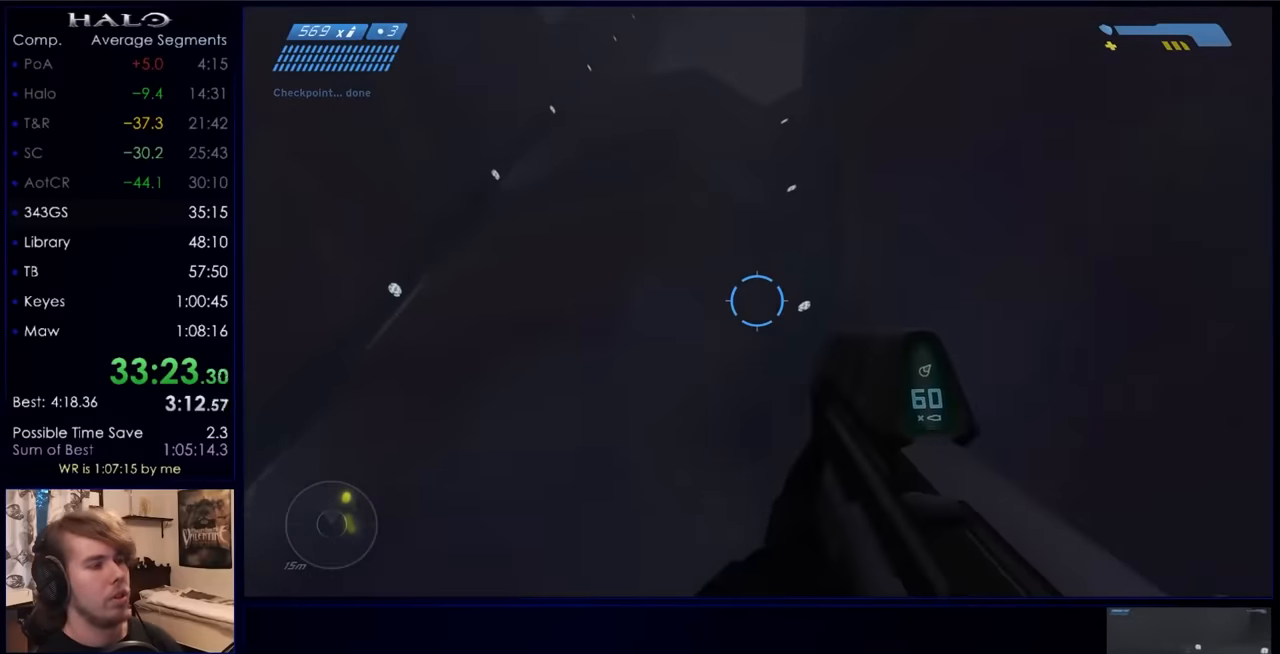
{"keys": [], "mouse": ["mb5"], "events": [[33, "d", "up"], [33, "mouse_mb5", "up"], [33, "w", "up"], [267, "mouse_mb5", "down"], [433, "mouse_mb5", "up"], [500, "mouse_mb5", "down"]]}
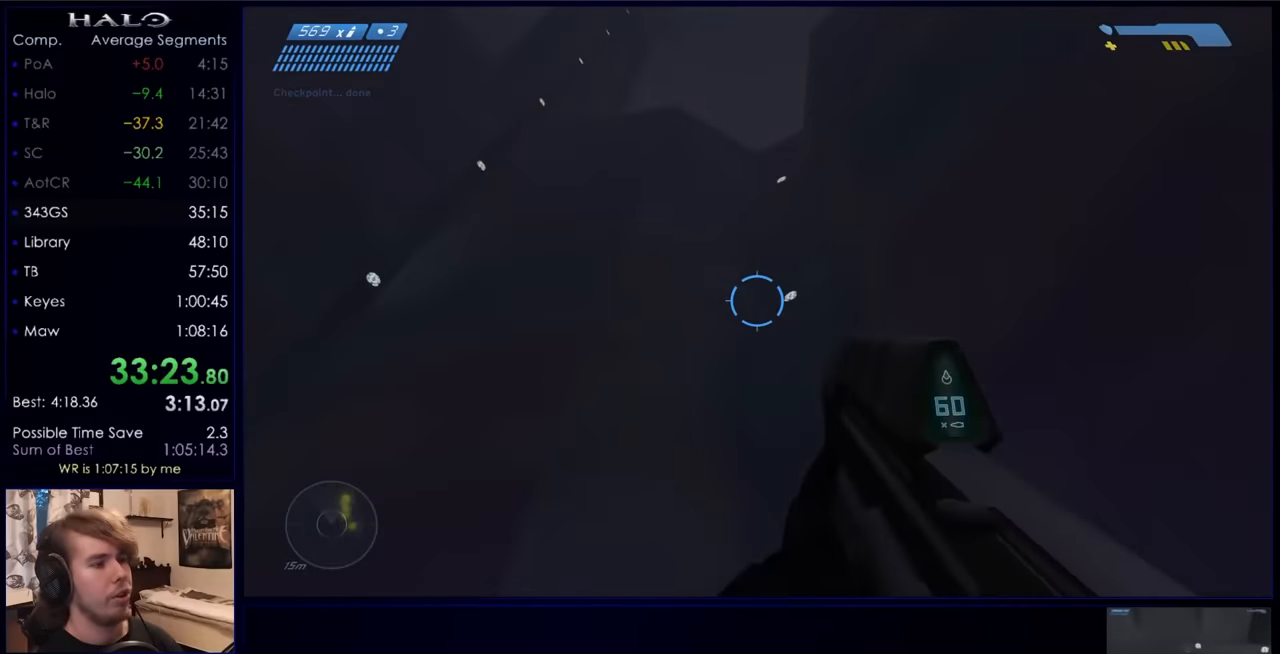
{"keys": [], "mouse": [], "events": [[67, "a", "down"], [100, "a", "up"], [100, "mouse_mb5", "up"], [333, "d", "down"], [400, "w", "down"], [433, "d", "up"], [467, "w", "up"]]}
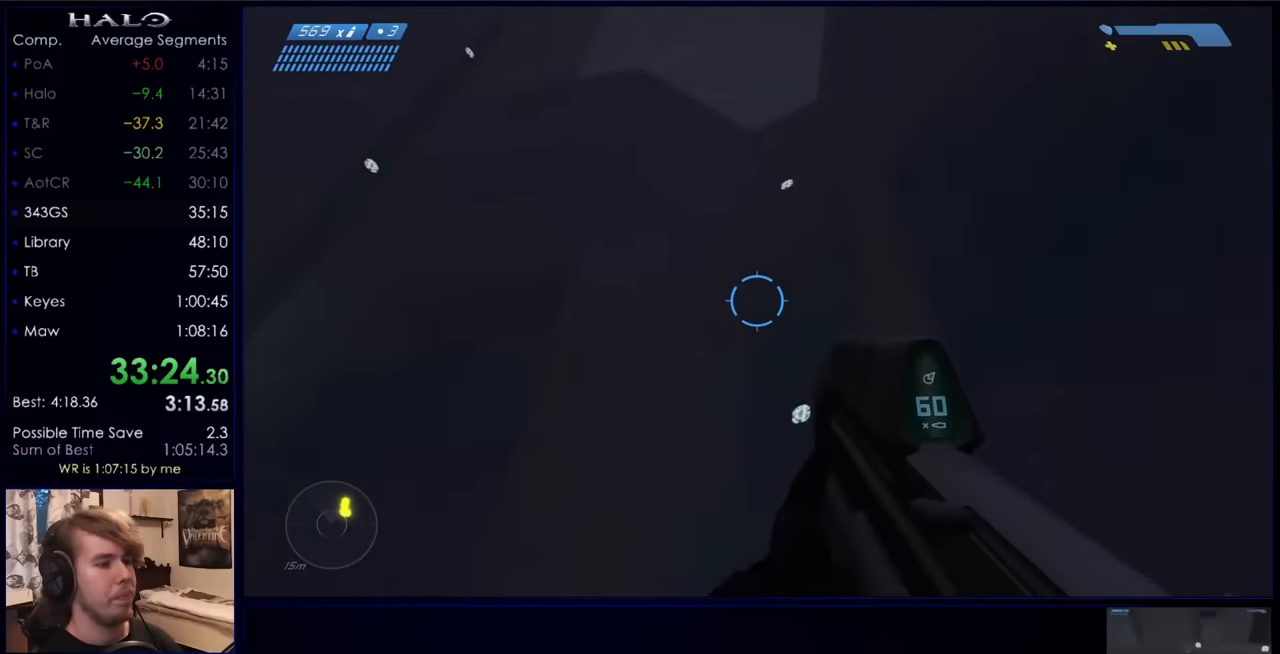
{"keys": [], "mouse": [], "events": [[167, "w", "down"], [267, "w", "up"]]}
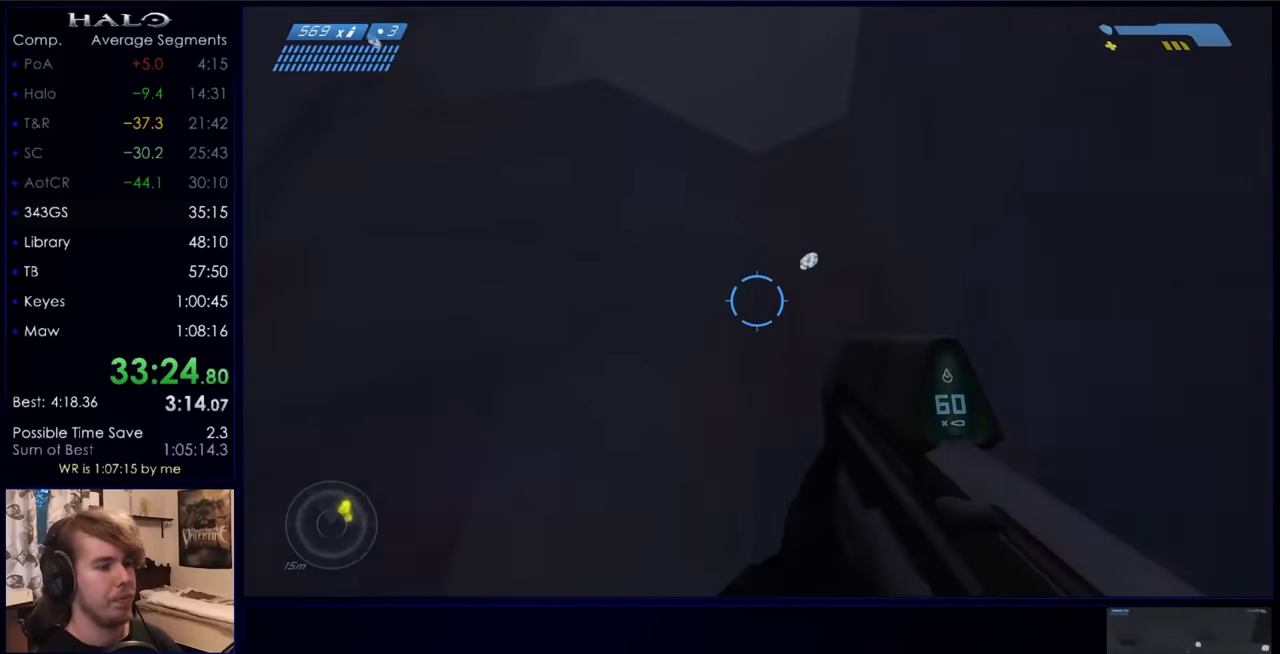
{"keys": ["w"], "mouse": [], "events": [[367, "w", "down"]]}
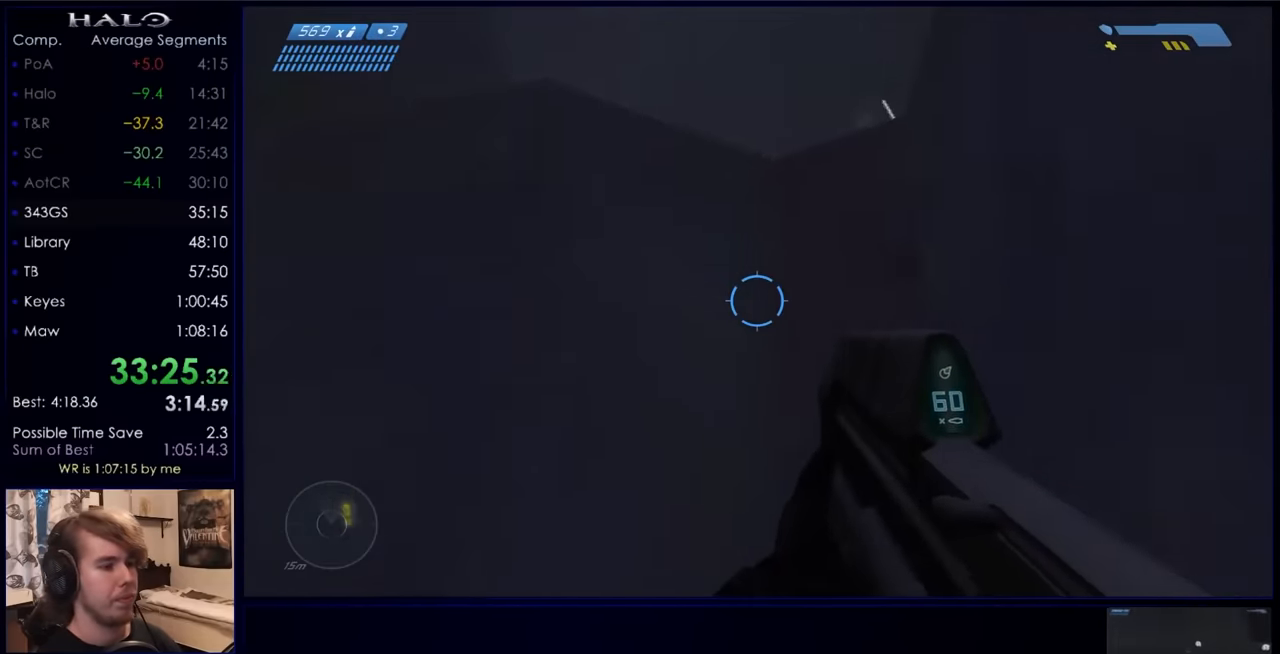
{"keys": ["w"], "mouse": [], "events": [[300, "space", "down"], [400, "space", "up"]]}
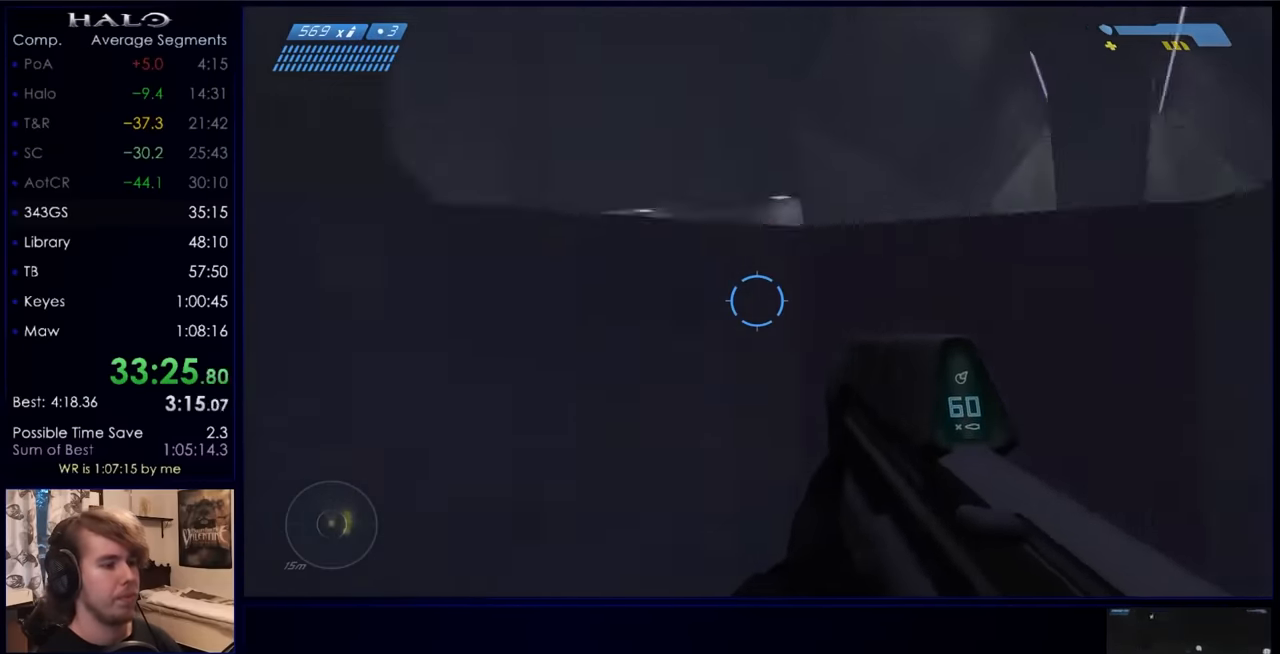
{"keys": ["w"], "mouse": [], "events": []}
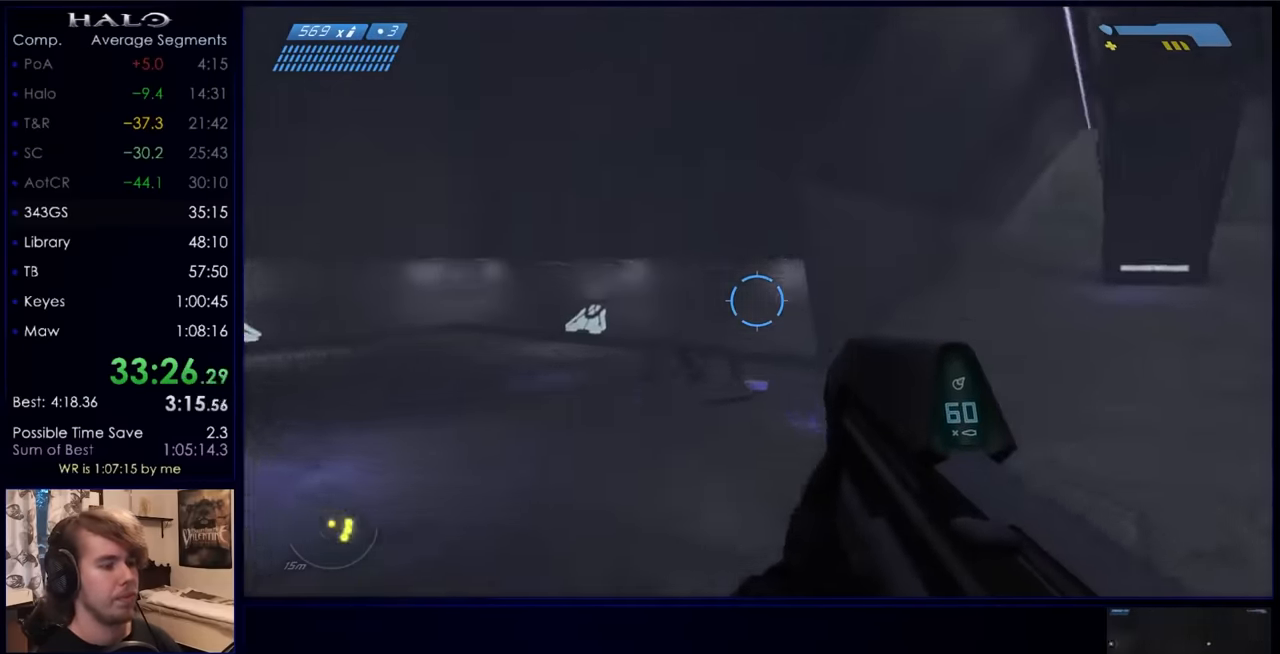
{"keys": ["w"], "mouse": [], "events": []}
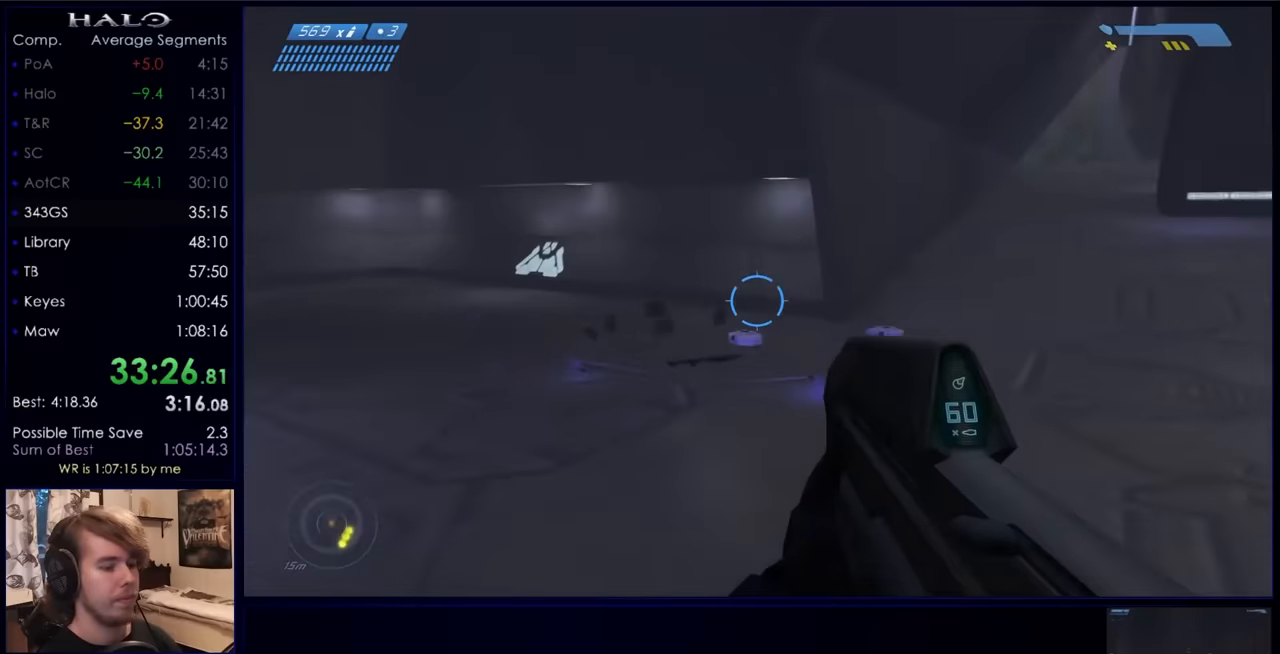
{"keys": ["w"], "mouse": [], "events": []}
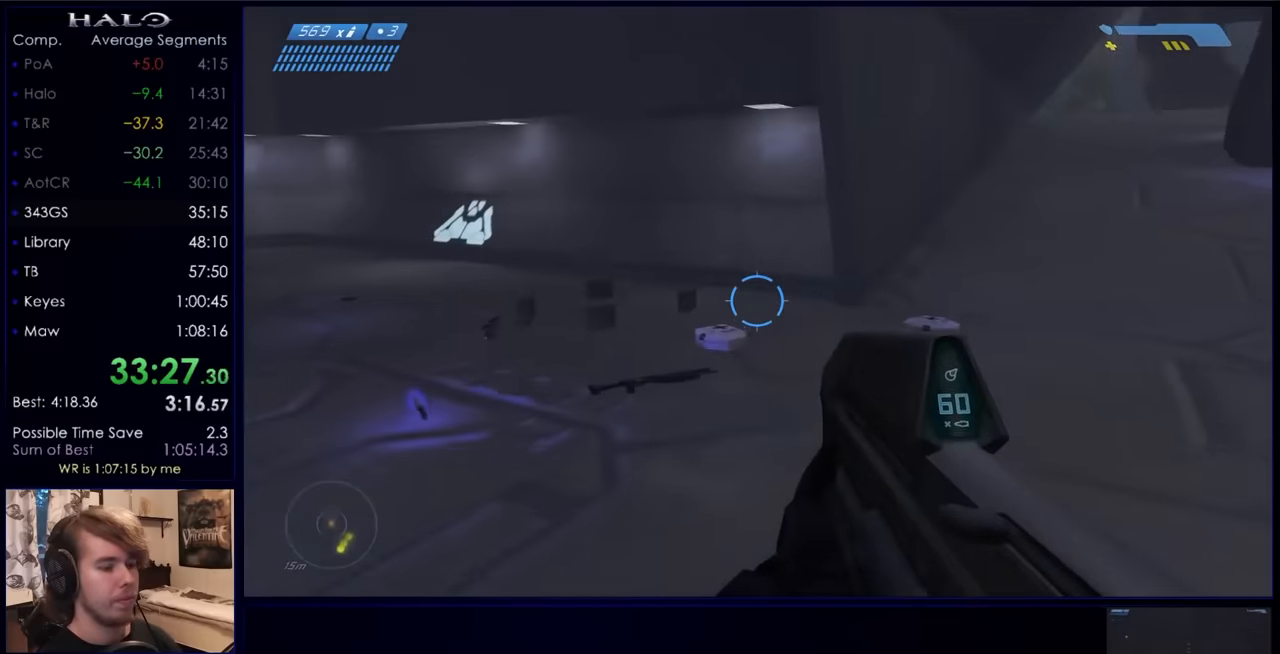
{"keys": ["w", "x"], "mouse": [], "events": [[33, "x", "down"]]}
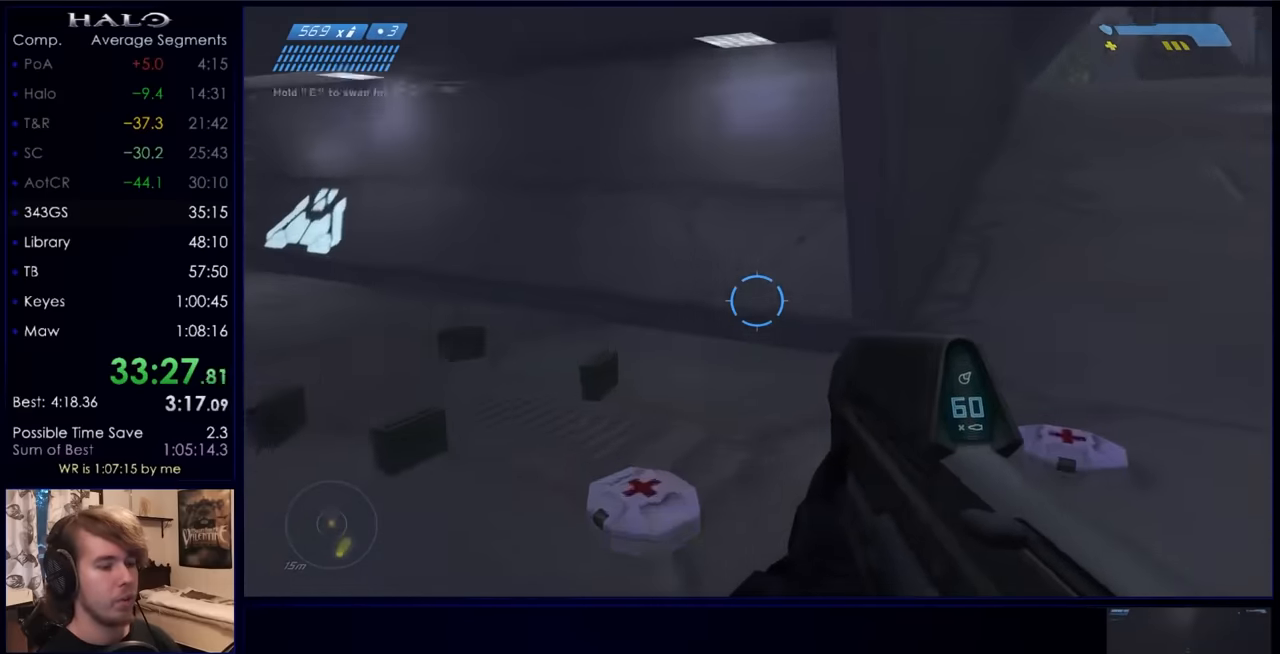
{"keys": ["w"], "mouse": [], "events": [[366, "x", "up"]]}
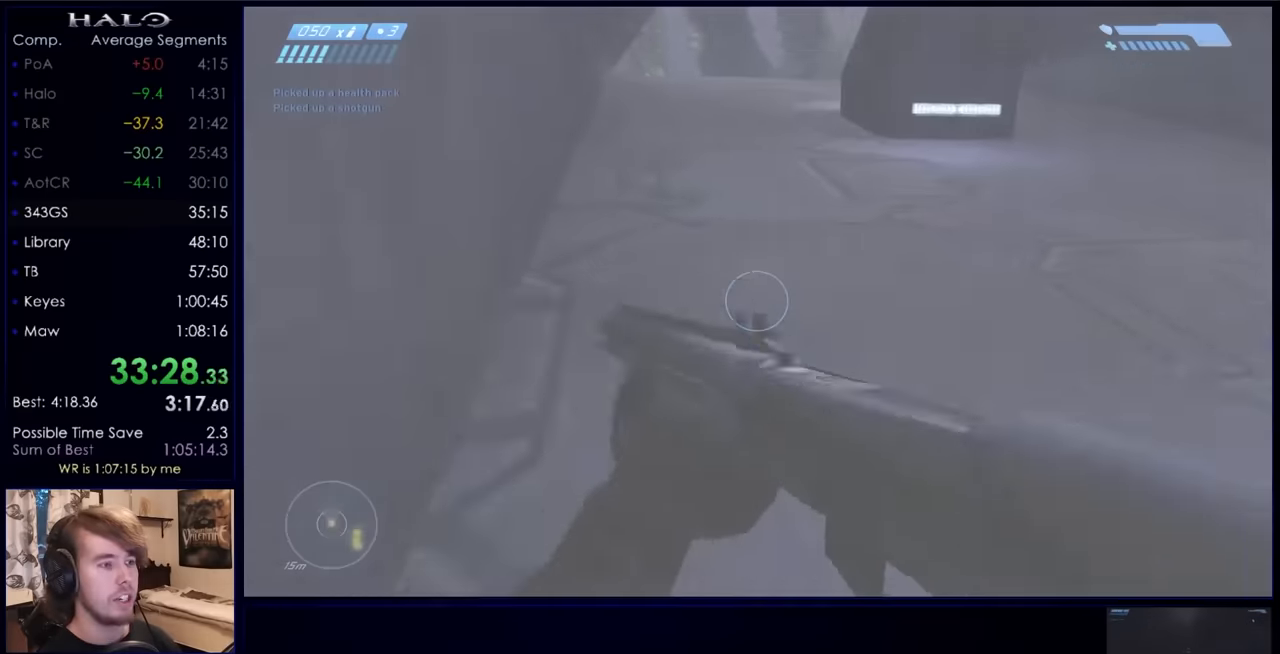
{"keys": ["space", "w"], "mouse": [], "events": [[133, "space", "down"], [266, "r", "down"], [400, "r", "up"]]}
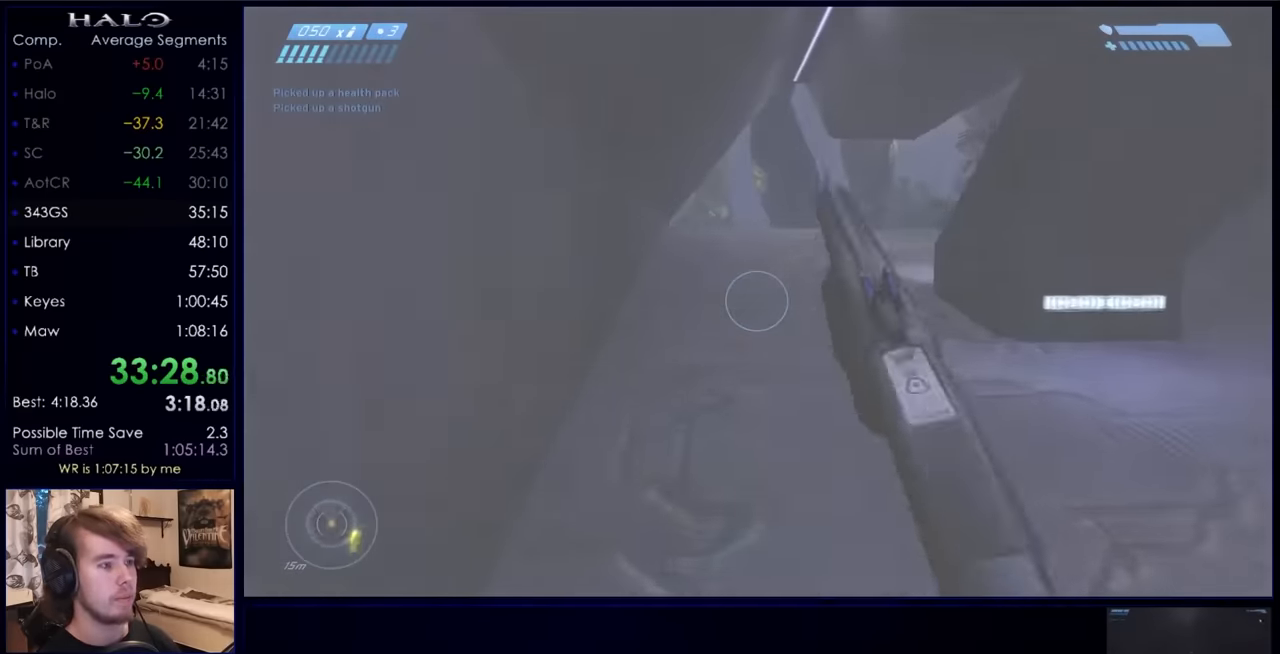
{"keys": ["space", "w"], "mouse": [], "events": []}
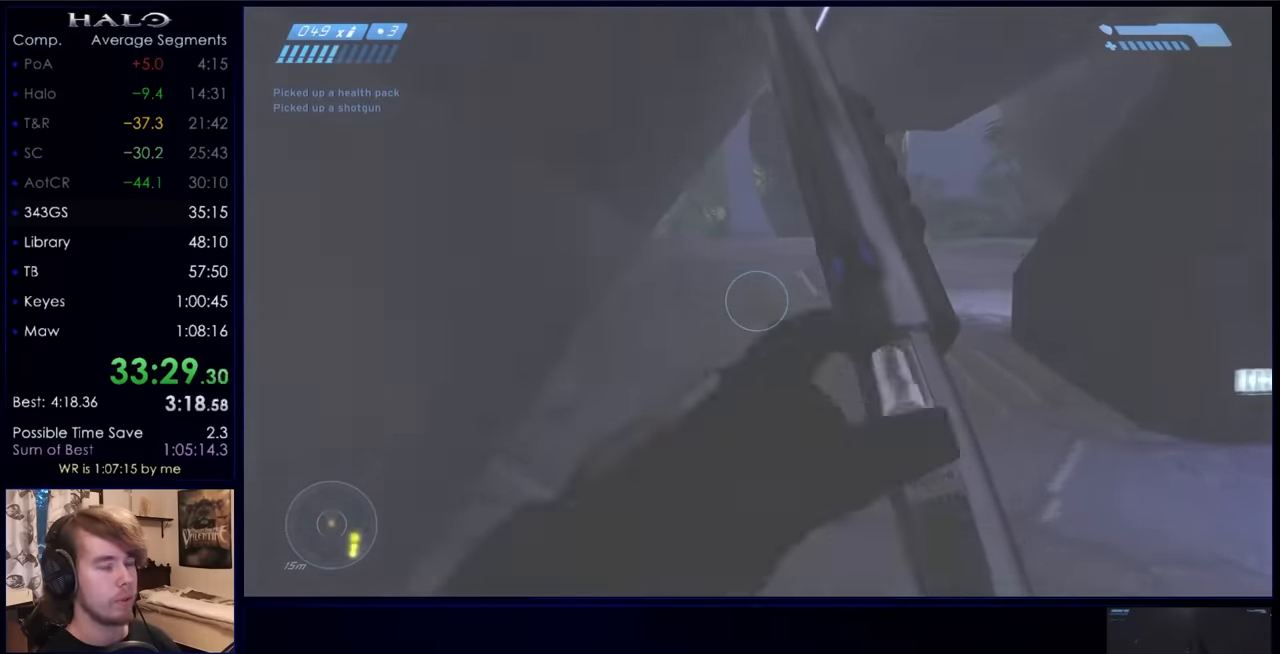
{"keys": ["space", "w"], "mouse": ["mb5"], "events": [[266, "mouse_mb5", "down"], [433, "mouse_mb5", "up"], [500, "mouse_mb5", "down"]]}
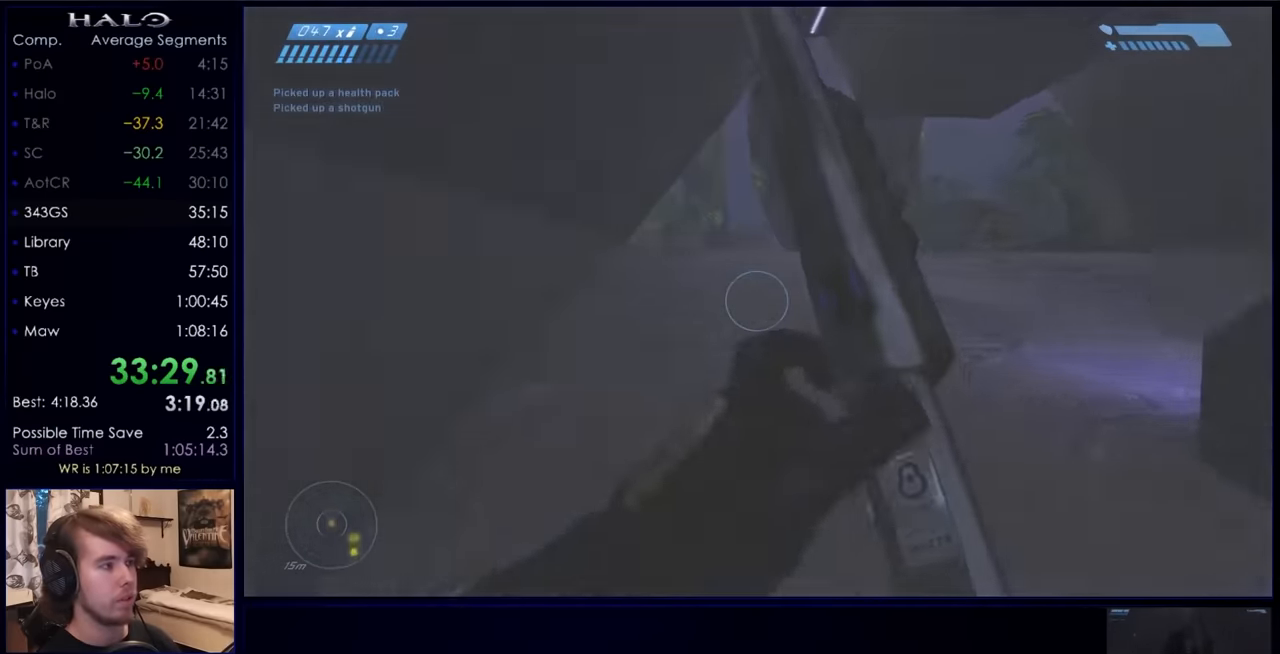
{"keys": ["space", "w"], "mouse": [], "events": [[100, "mouse_mb5", "up"]]}
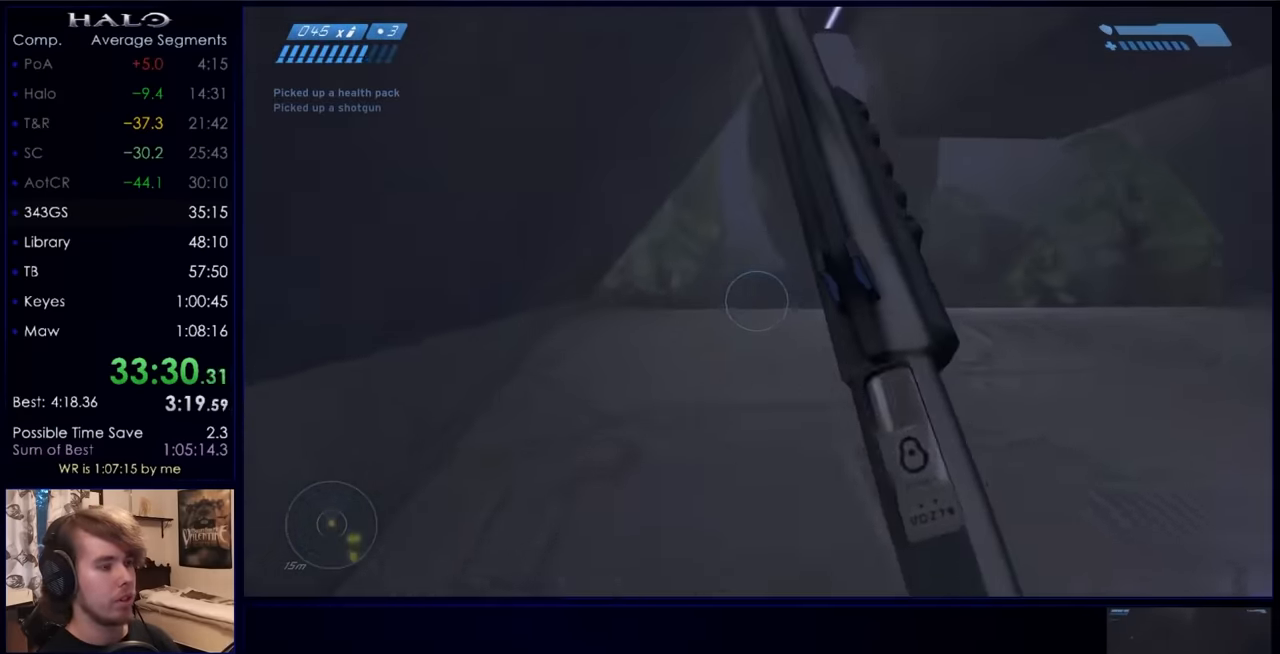
{"keys": ["space", "w"], "mouse": [], "events": []}
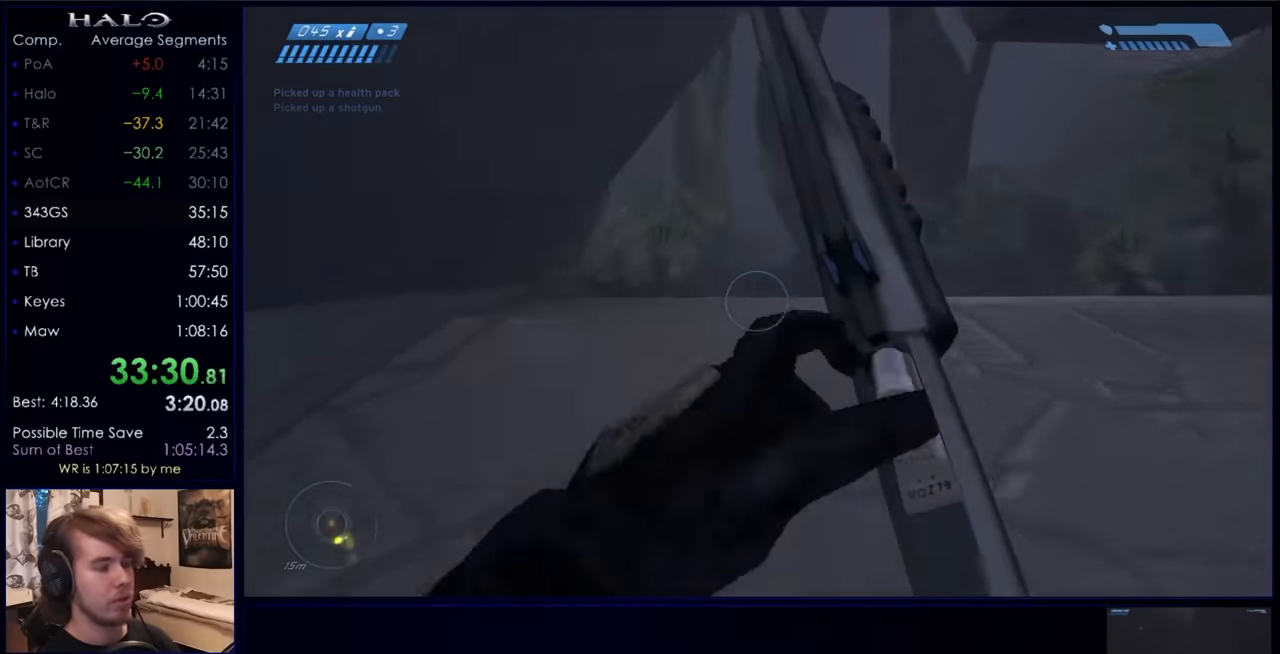
{"keys": ["w"], "mouse": [], "events": [[466, "space", "up"]]}
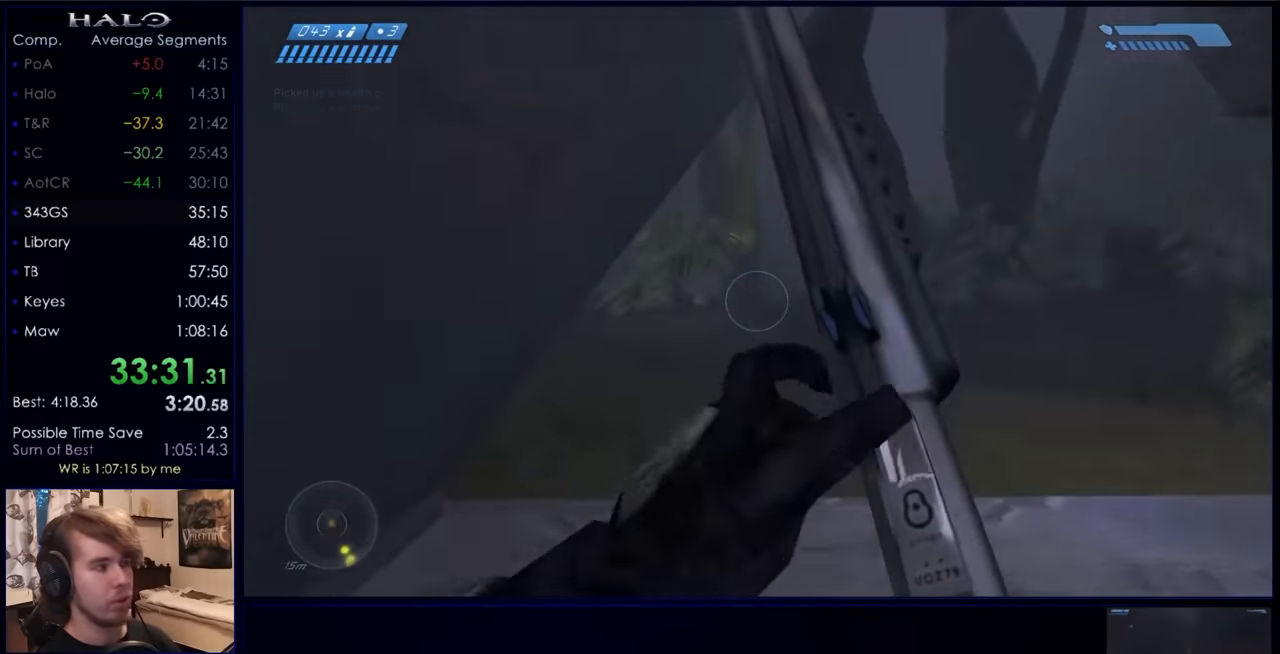
{"keys": ["w"], "mouse": [], "events": []}